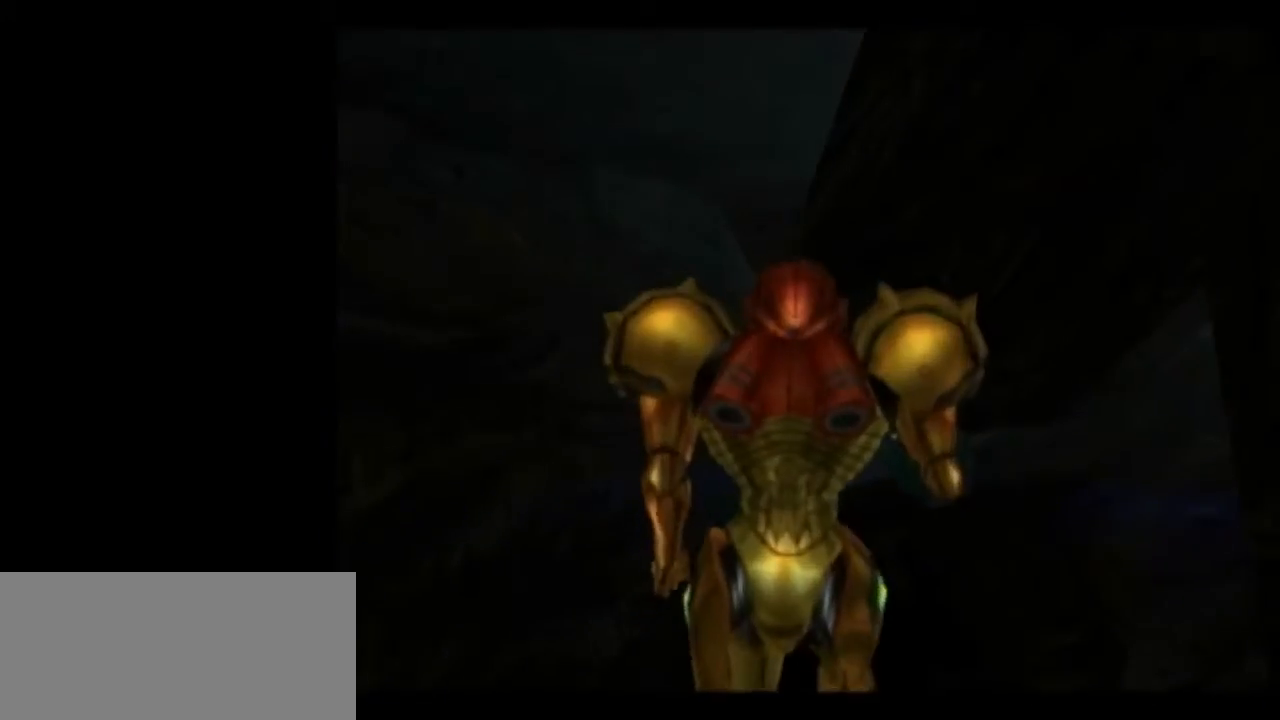
Gameplay with a controller (Nintendo layout); each line is a JSON object with the inputs held at the frame after it. "events" lists button and stick changes between this image and that frame as [ms after this image, input, new state], when the widget could be followed in between. Not read: L3 R3 right_stick.
{"buttons": ["L1", "R1"], "left_stick": "left", "events": [[333, "L1", "down"], [333, "left_stick", "left"], [367, "R1", "down"]]}
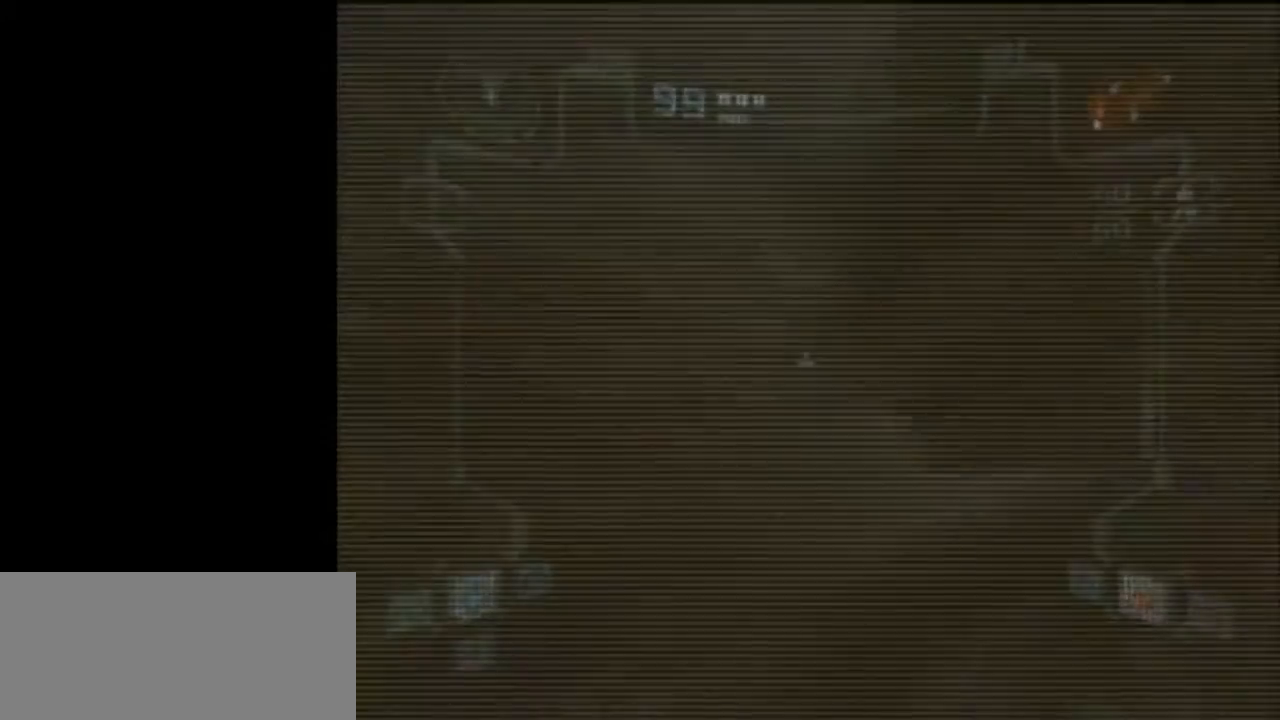
{"buttons": ["L1", "R1"], "left_stick": "left", "events": []}
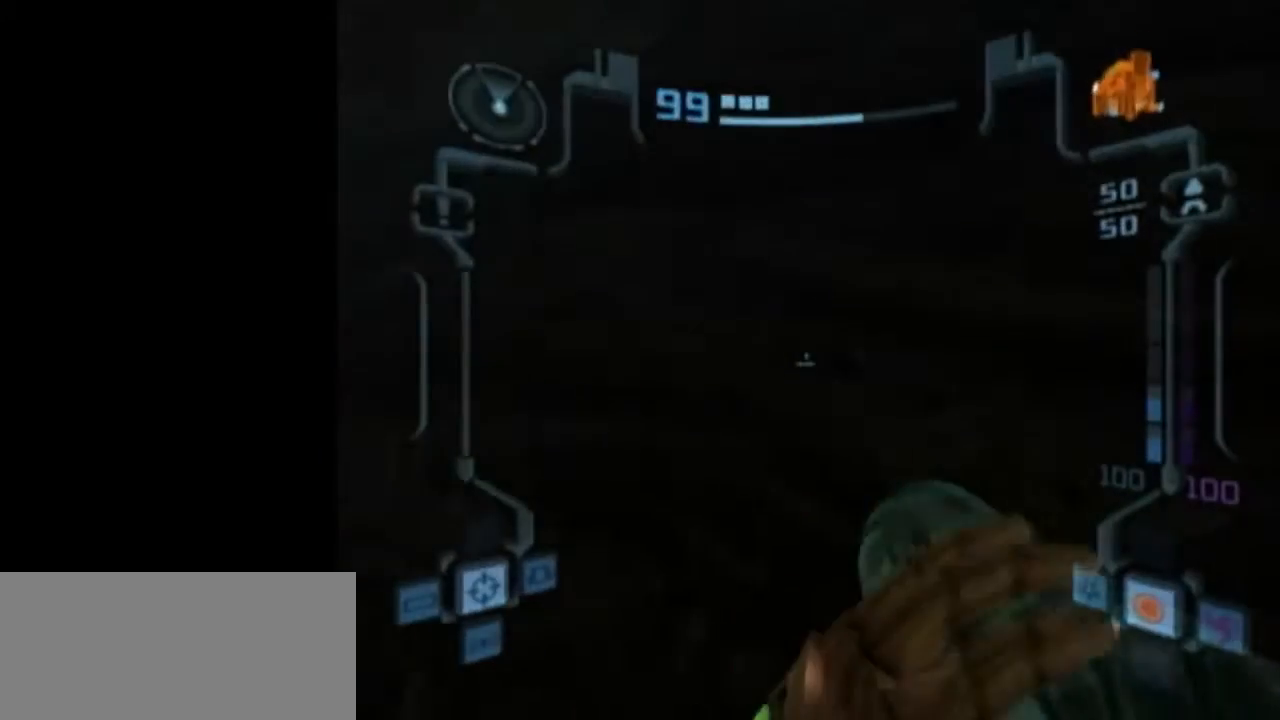
{"buttons": ["L1"], "left_stick": "center", "events": [[367, "R1", "up"], [367, "left_stick", "center"]]}
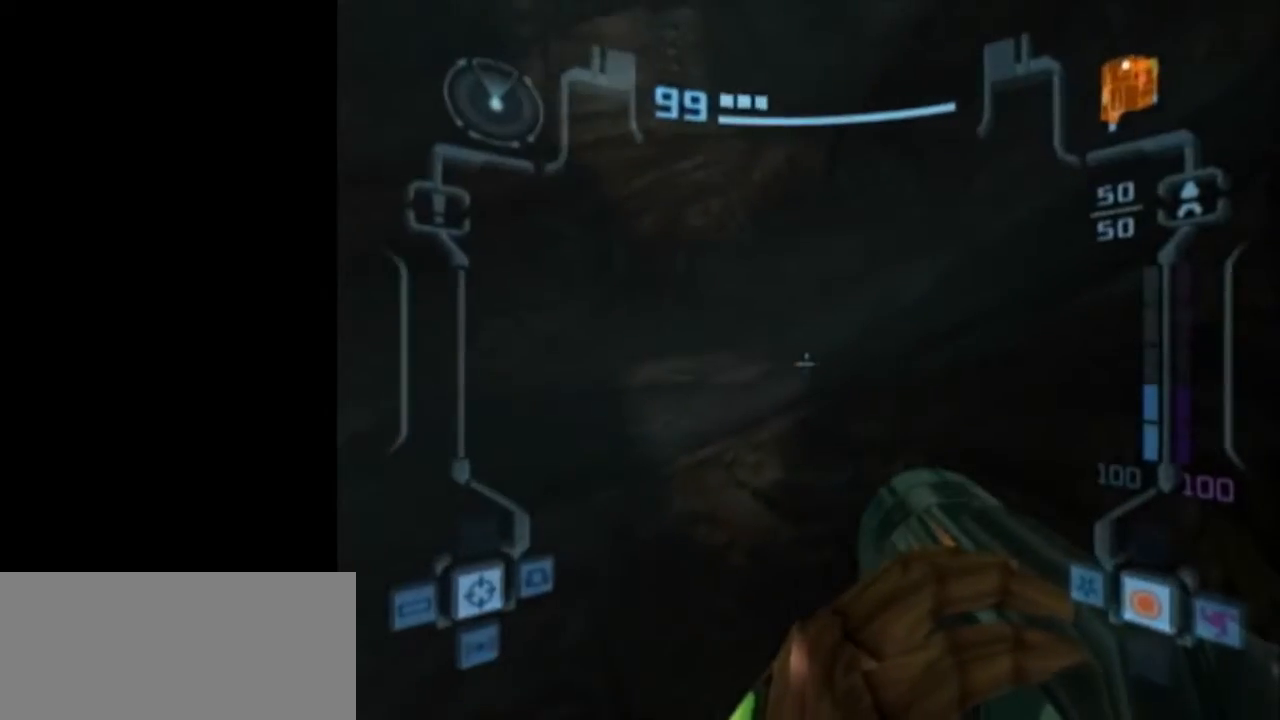
{"buttons": ["L1", "R1"], "left_stick": "up-left", "events": [[50, "B", "down"], [83, "left_stick", "up-right"], [183, "B", "up"], [333, "R1", "down"], [400, "left_stick", "up-left"]]}
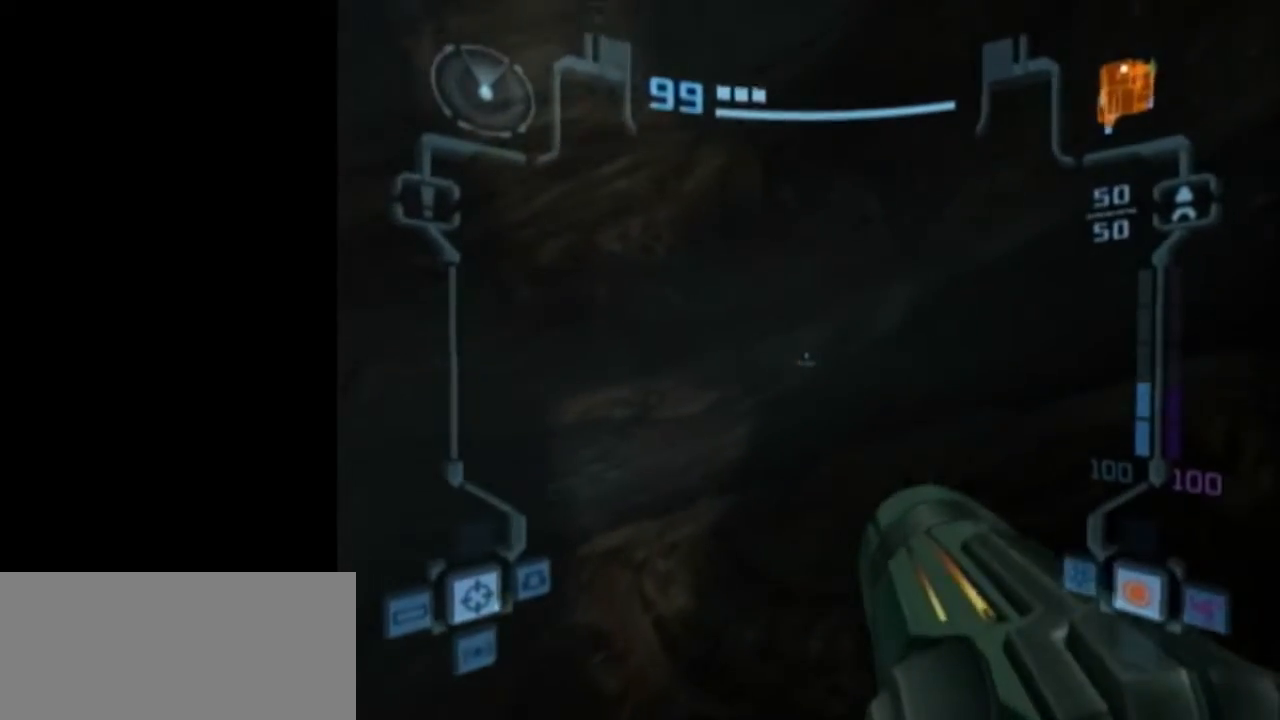
{"buttons": ["B", "L1", "R1"], "left_stick": "up-left", "events": [[500, "B", "down"]]}
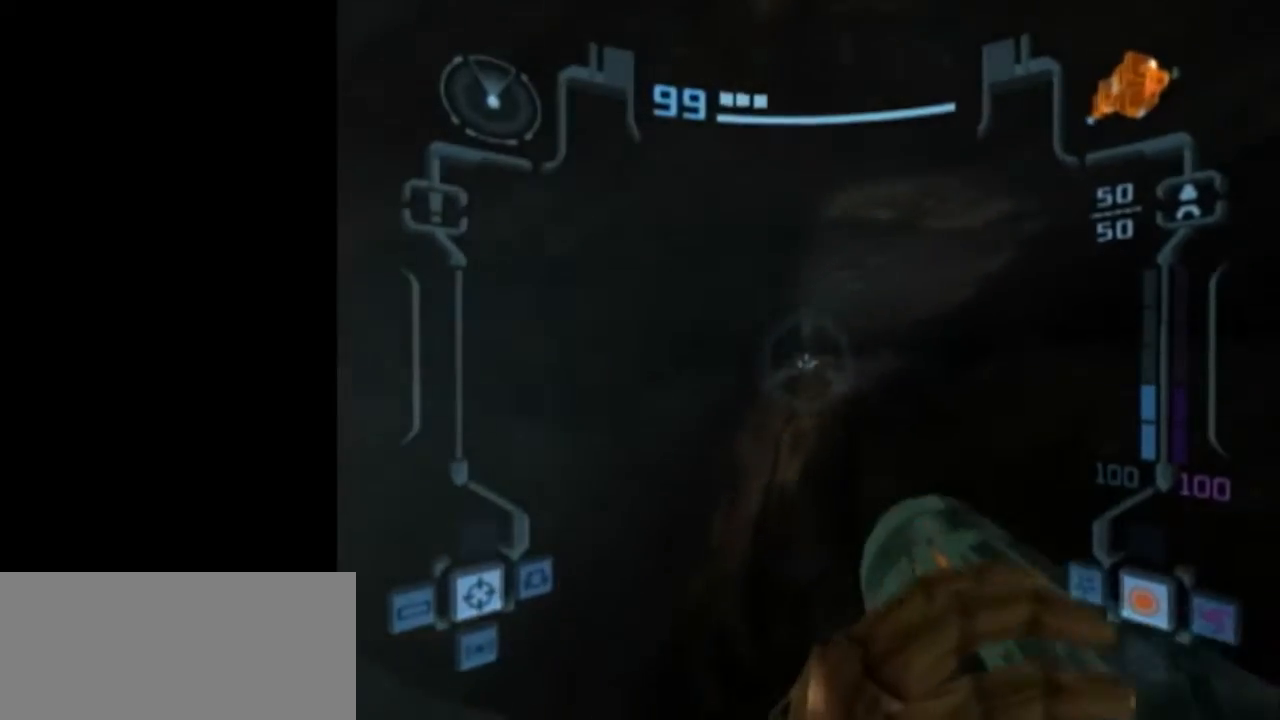
{"buttons": ["L1", "R1"], "left_stick": "up", "events": [[117, "B", "up"], [467, "left_stick", "up"]]}
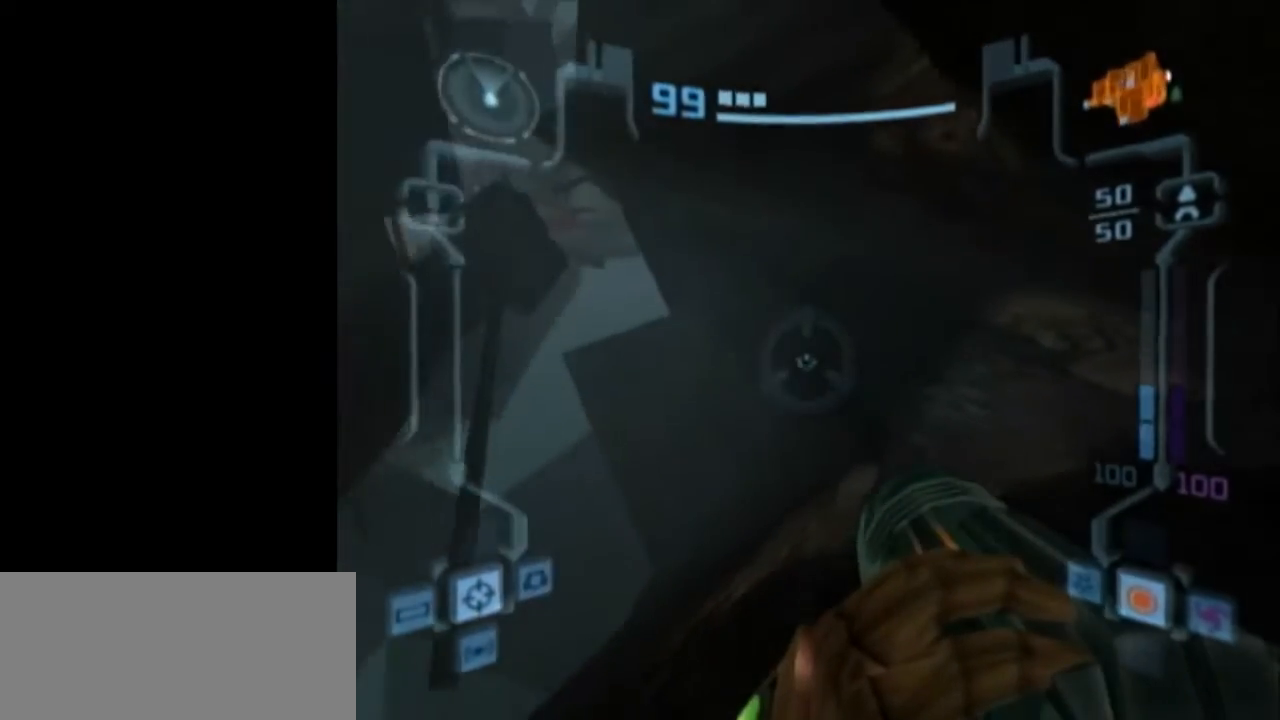
{"buttons": ["L1"], "left_stick": "right", "events": [[250, "R1", "up"], [283, "left_stick", "right"]]}
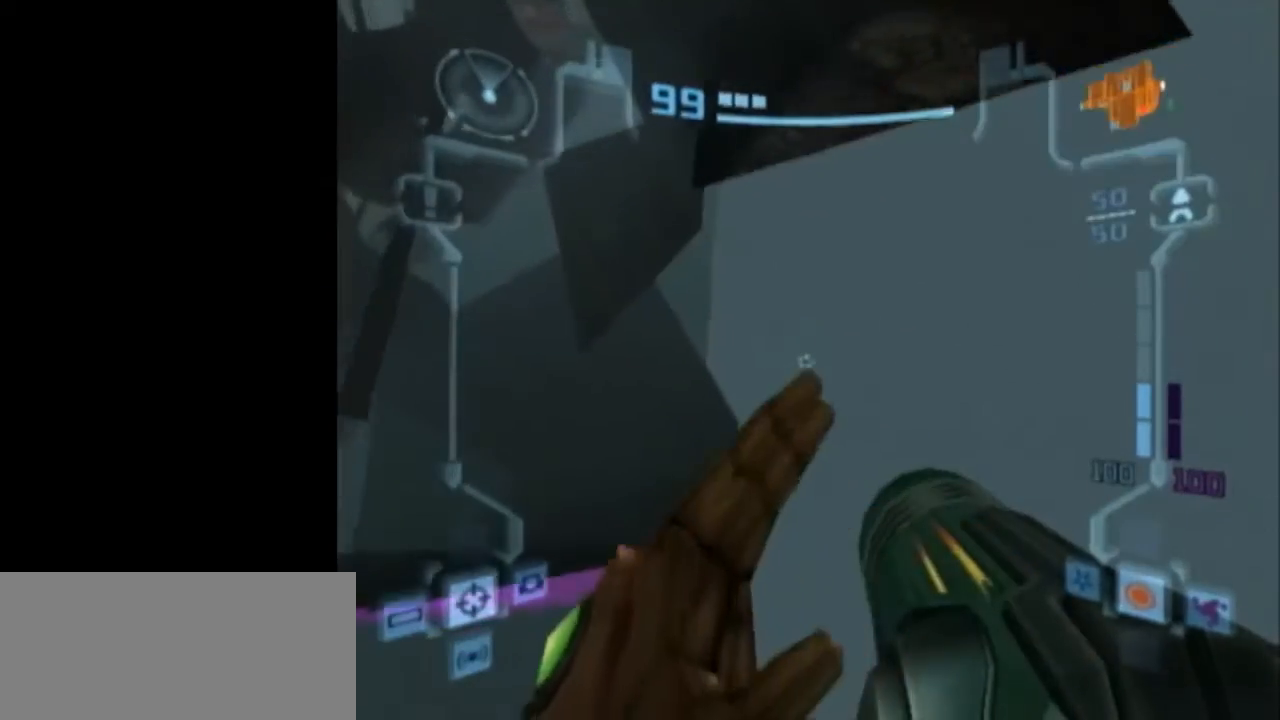
{"buttons": ["L1"], "left_stick": "up-right", "events": [[267, "left_stick", "up-right"]]}
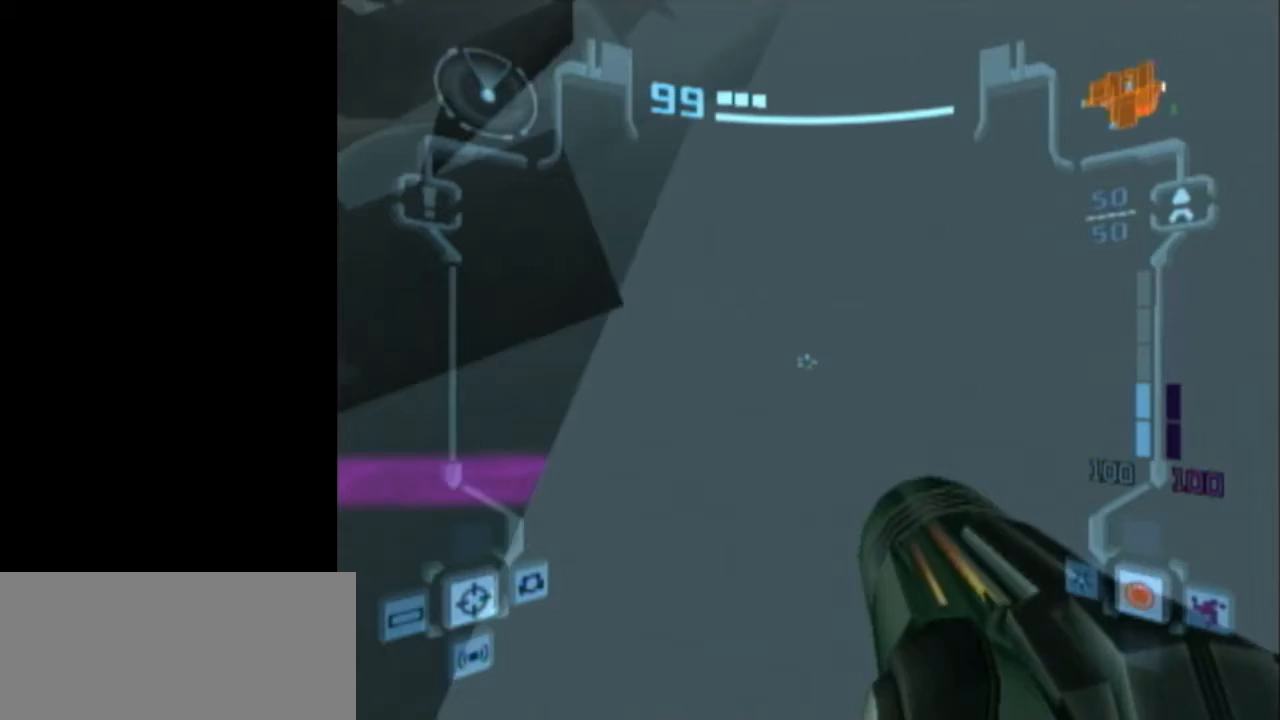
{"buttons": ["L1"], "left_stick": "up", "events": [[183, "L1", "up"], [183, "left_stick", "up-left"], [217, "R1", "down"], [333, "L1", "down"], [400, "R1", "up"], [400, "left_stick", "up"]]}
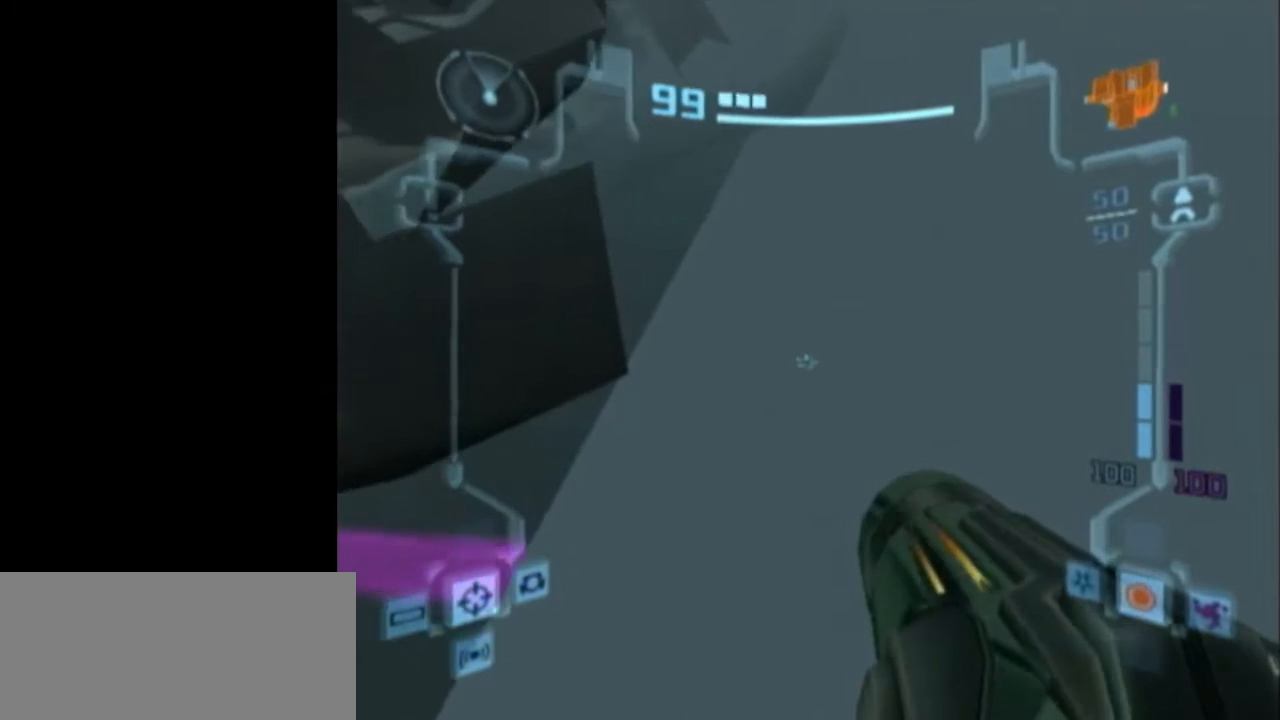
{"buttons": ["L1", "R1"], "left_stick": "center", "events": [[17, "L1", "up"], [117, "L1", "down"], [433, "left_stick", "center"], [483, "R1", "down"]]}
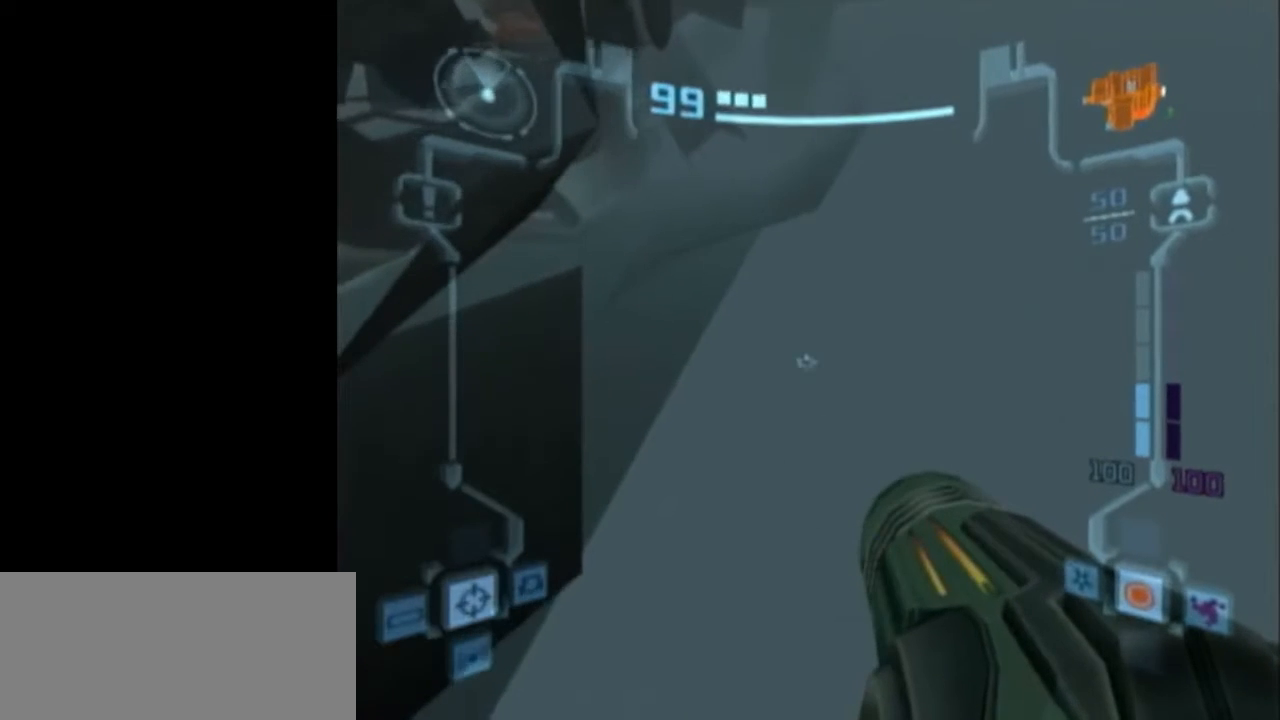
{"buttons": ["B", "L1"], "left_stick": "left", "events": [[83, "left_stick", "down"], [267, "R1", "up"], [267, "left_stick", "center"], [433, "left_stick", "left"], [500, "B", "down"]]}
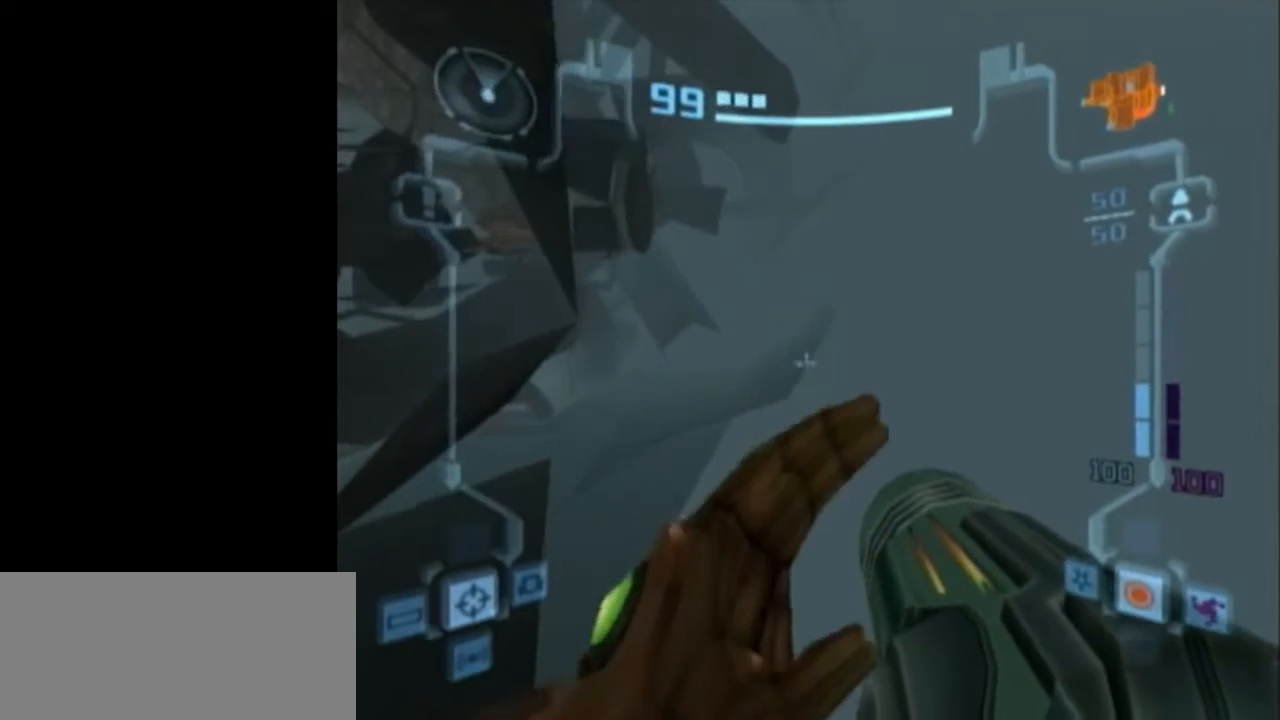
{"buttons": ["L1"], "left_stick": "right", "events": [[83, "left_stick", "center"], [150, "B", "up"], [233, "left_stick", "left"], [300, "B", "down"], [367, "left_stick", "center"], [433, "B", "up"], [483, "left_stick", "right"]]}
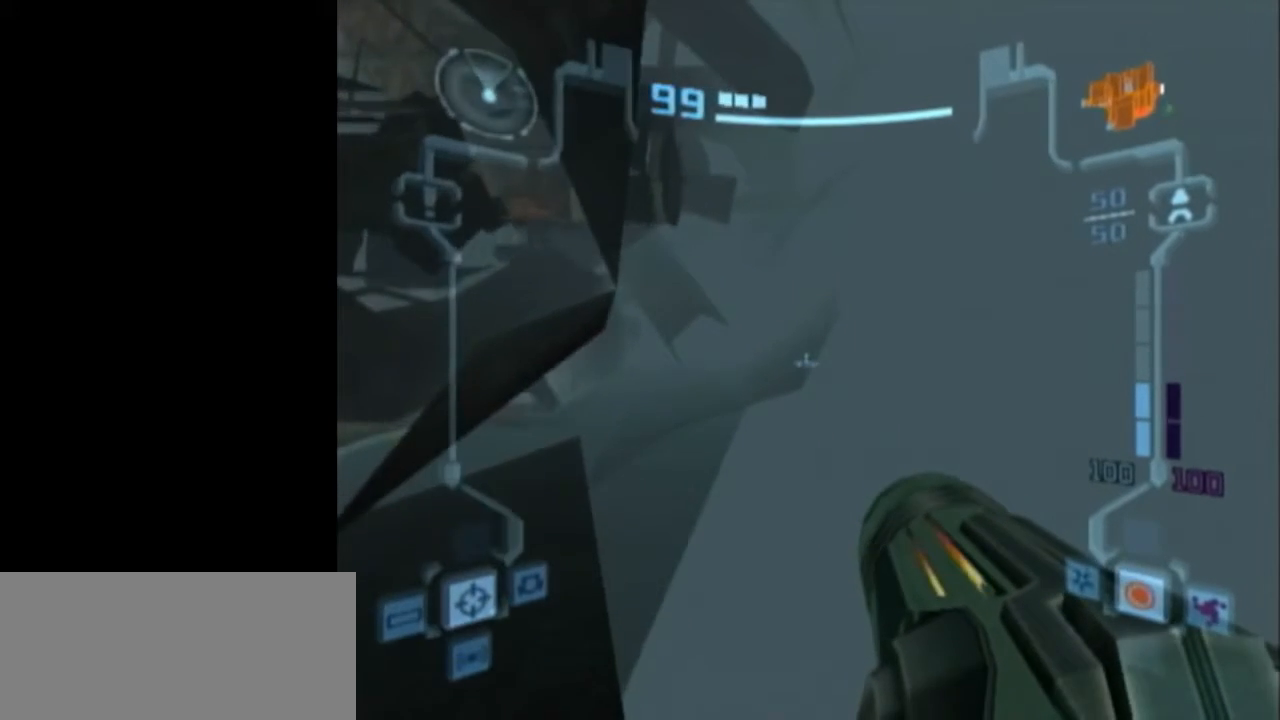
{"buttons": ["L1"], "left_stick": "center", "events": [[183, "left_stick", "down"], [333, "left_stick", "center"]]}
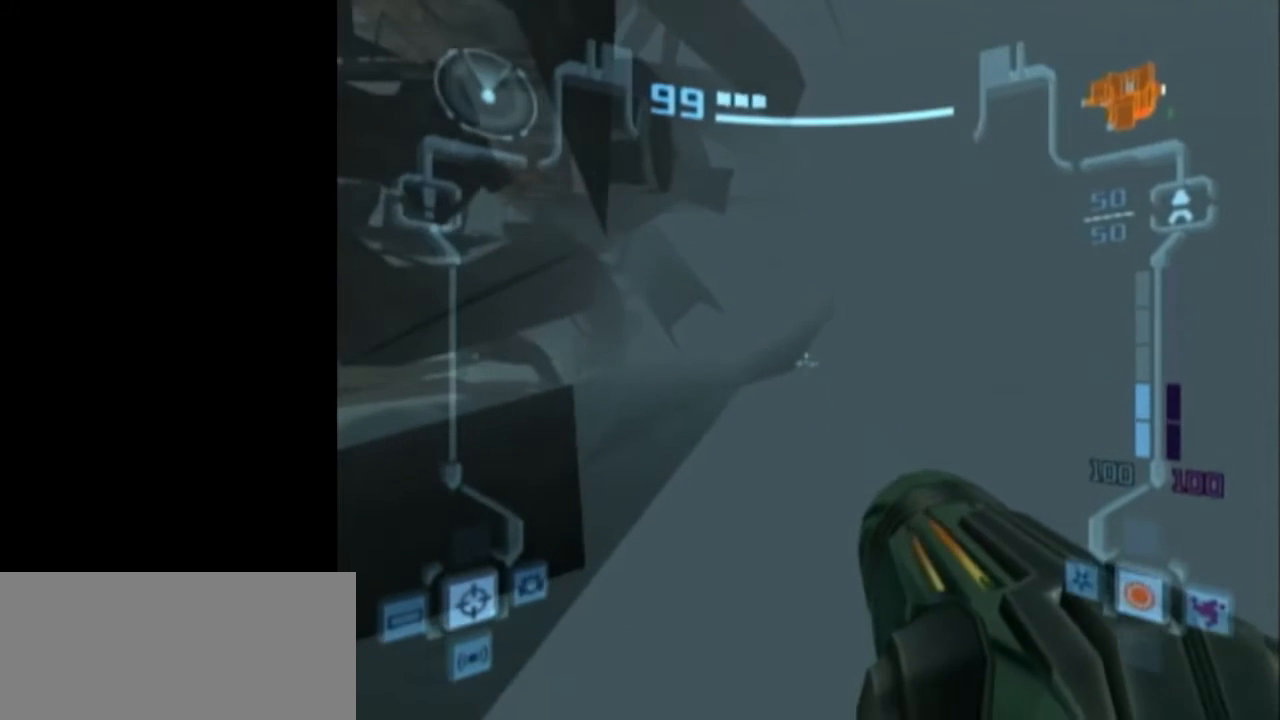
{"buttons": ["B", "L1"], "left_stick": "center", "events": [[50, "left_stick", "left"], [150, "B", "down"], [150, "left_stick", "center"], [267, "B", "up"], [333, "left_stick", "left"], [400, "B", "down"], [400, "left_stick", "center"]]}
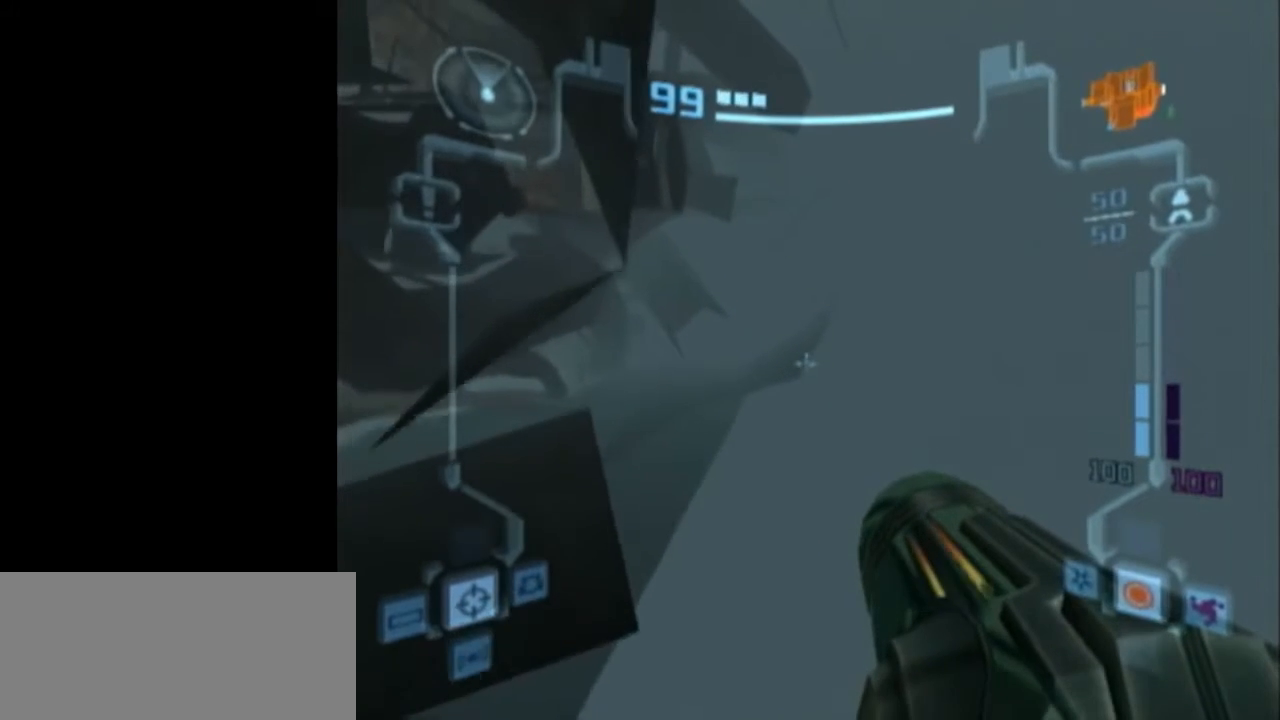
{"buttons": ["L1"], "left_stick": "down-right", "events": [[33, "B", "up"], [300, "left_stick", "right"], [467, "left_stick", "down-right"]]}
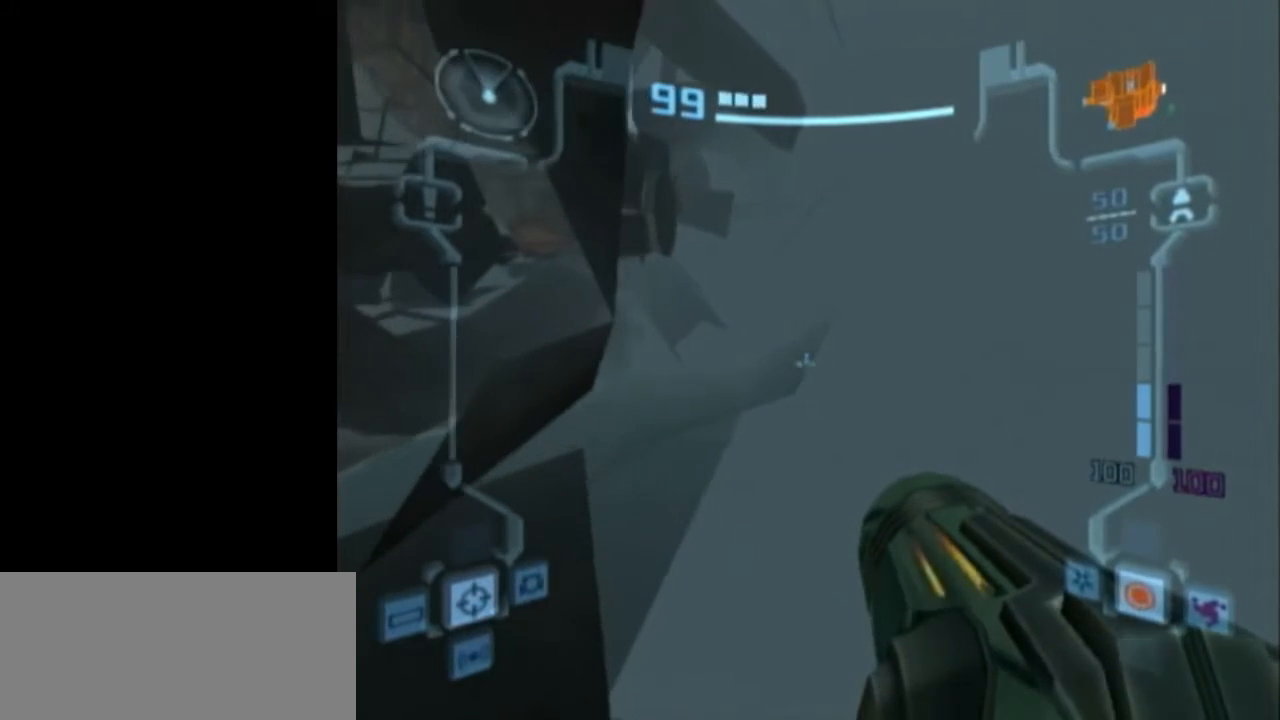
{"buttons": ["B", "L1"], "left_stick": "center", "events": [[150, "left_stick", "center"], [367, "left_stick", "left"], [433, "B", "down"], [433, "left_stick", "center"]]}
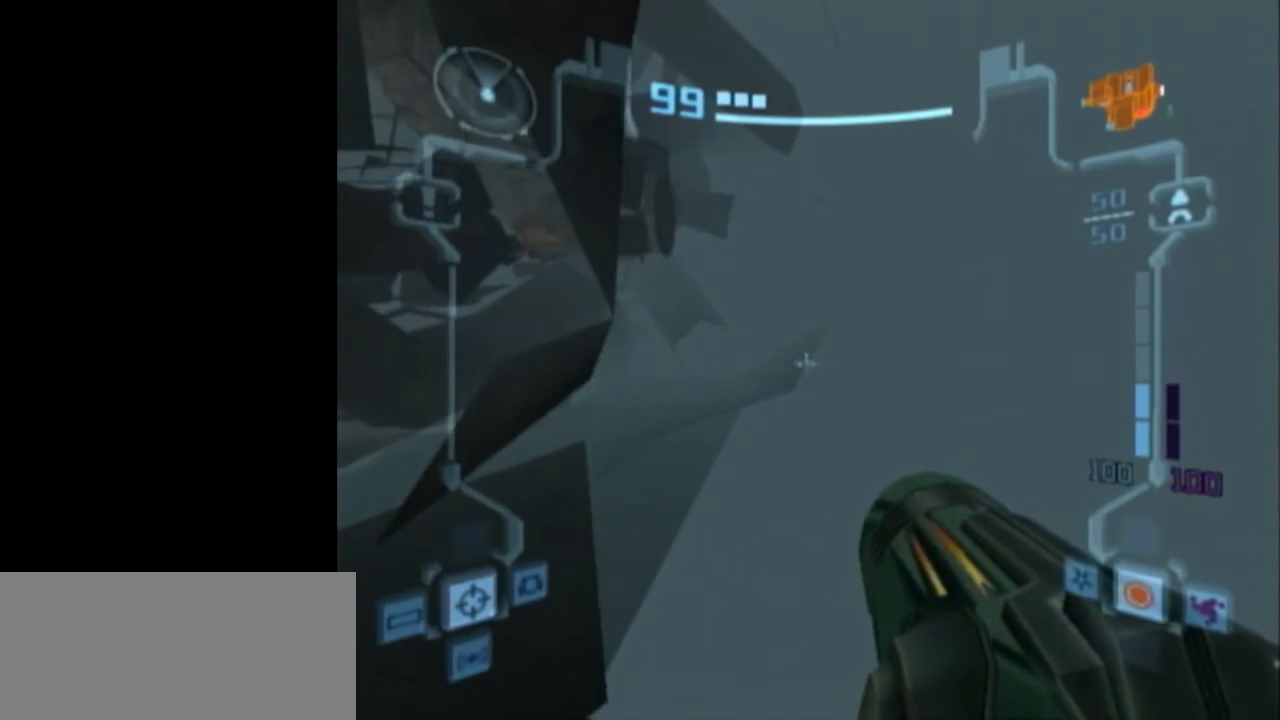
{"buttons": ["B", "L1"], "left_stick": "center", "events": [[50, "B", "up"], [117, "left_stick", "left"], [183, "B", "down"], [217, "left_stick", "center"], [300, "B", "up"], [467, "B", "down"]]}
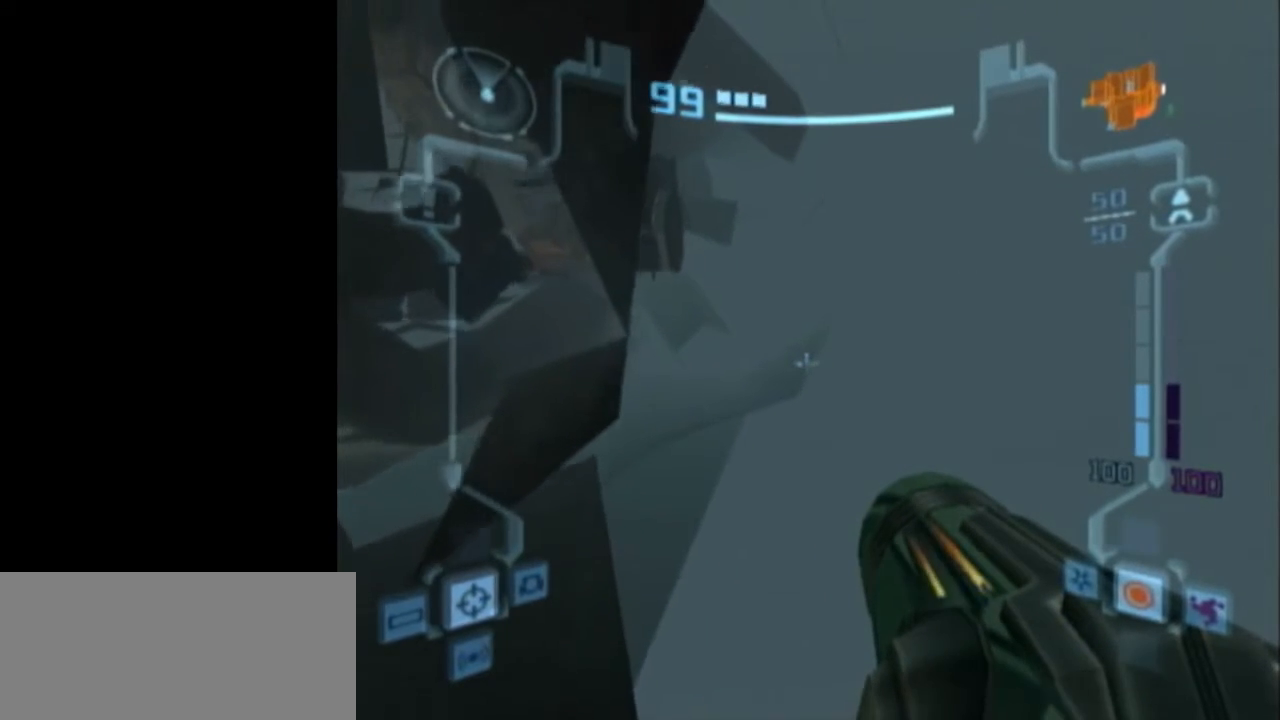
{"buttons": ["L1"], "left_stick": "right", "events": [[83, "B", "up"], [400, "left_stick", "right"]]}
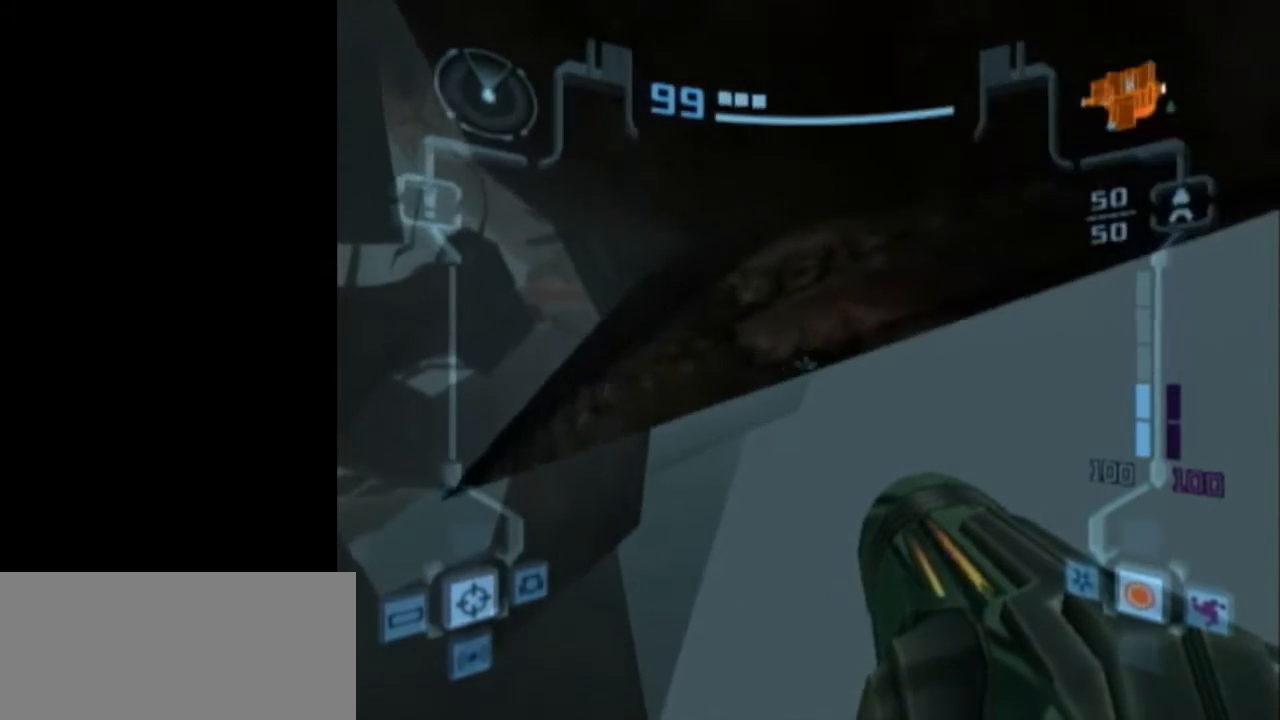
{"buttons": ["L1"], "left_stick": "center", "events": [[17, "left_stick", "center"], [83, "left_stick", "left"], [150, "B", "down"], [150, "left_stick", "center"], [267, "B", "up"]]}
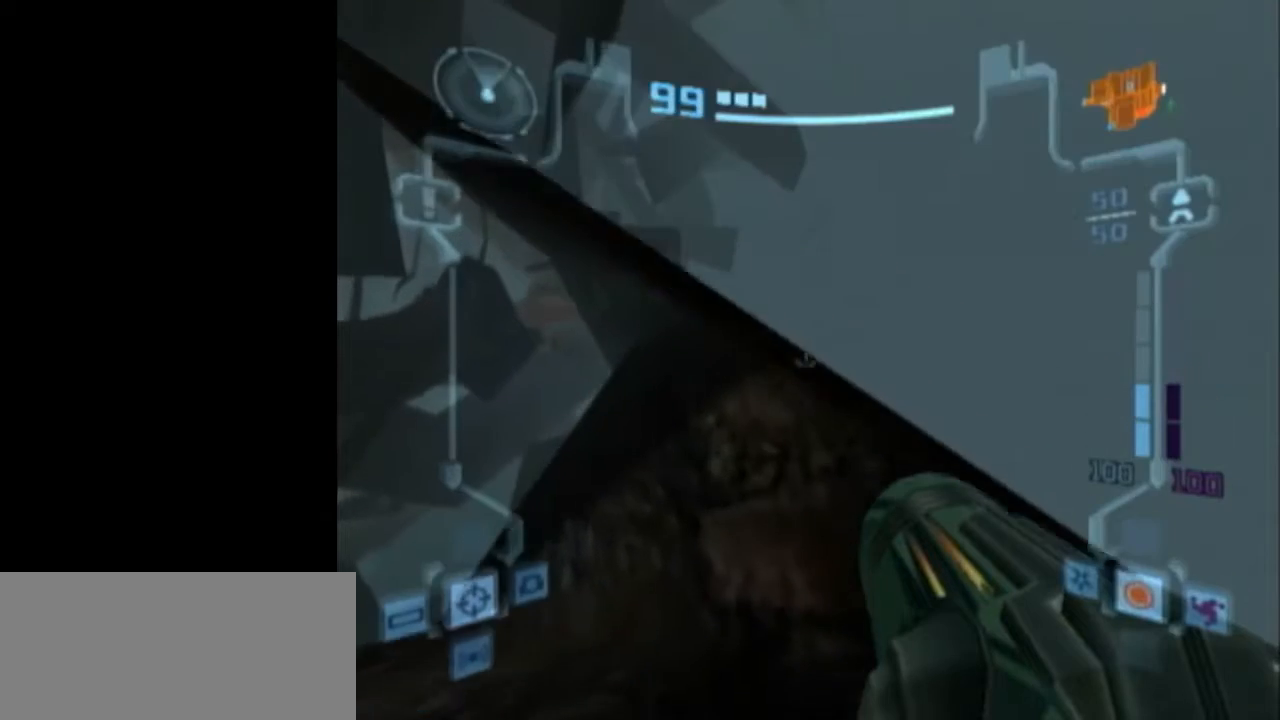
{"buttons": ["L1"], "left_stick": "center", "events": [[117, "B", "down"], [250, "B", "up"]]}
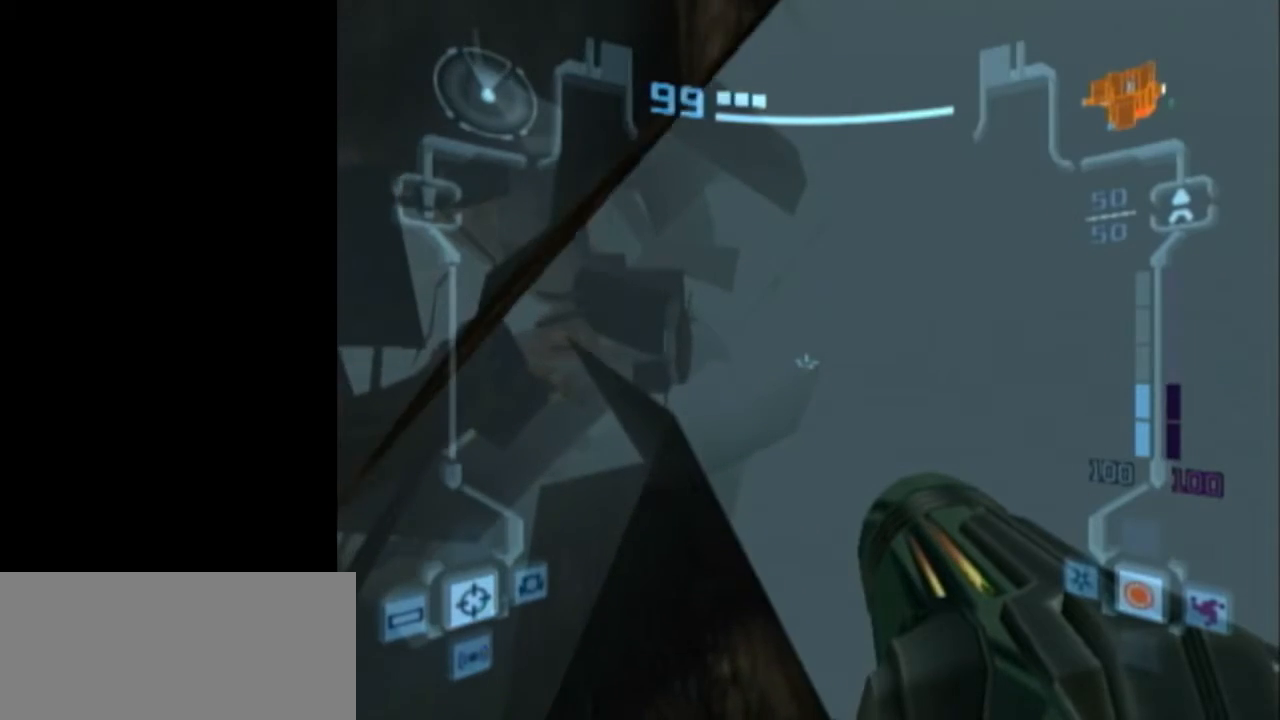
{"buttons": ["L1"], "left_stick": "center", "events": [[83, "left_stick", "left"], [117, "B", "down"], [150, "left_stick", "center"], [283, "B", "up"]]}
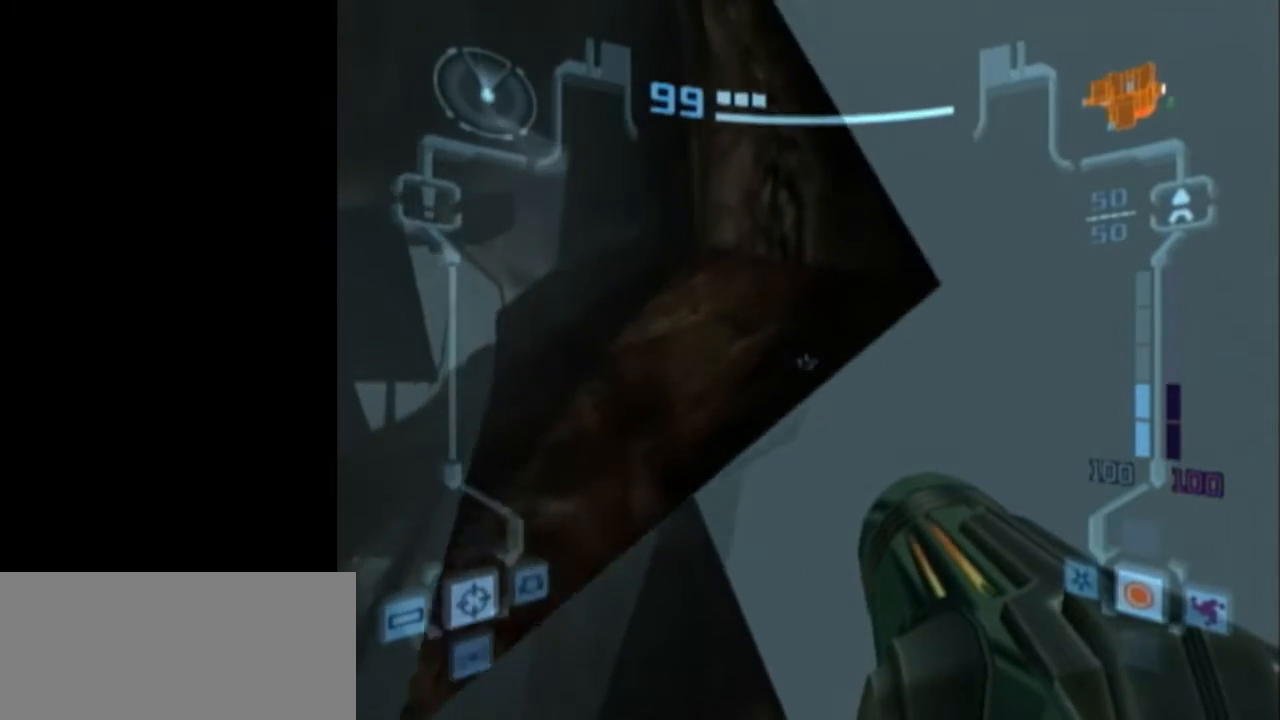
{"buttons": ["L1"], "left_stick": "center", "events": [[83, "B", "down"], [233, "B", "up"], [433, "left_stick", "right"], [483, "left_stick", "center"]]}
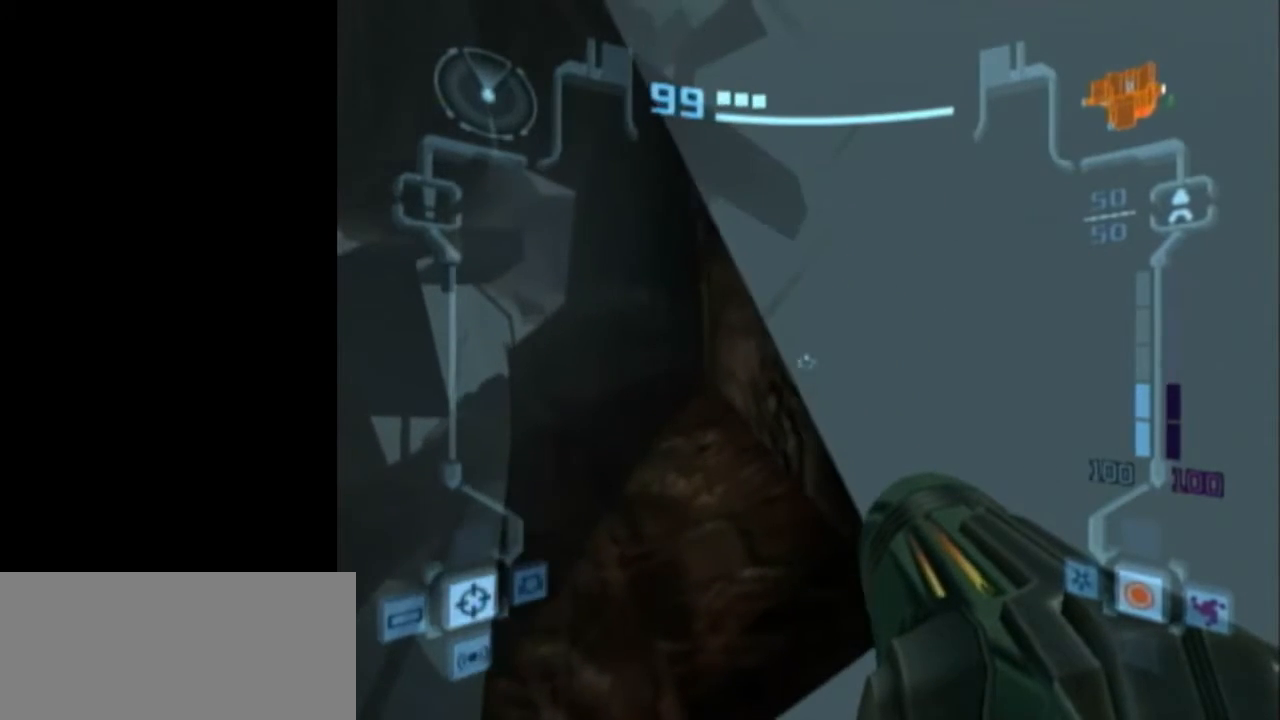
{"buttons": ["L1", "R1"], "left_stick": "left", "events": [[150, "left_stick", "left"], [333, "left_stick", "center"], [500, "R1", "down"], [500, "left_stick", "left"]]}
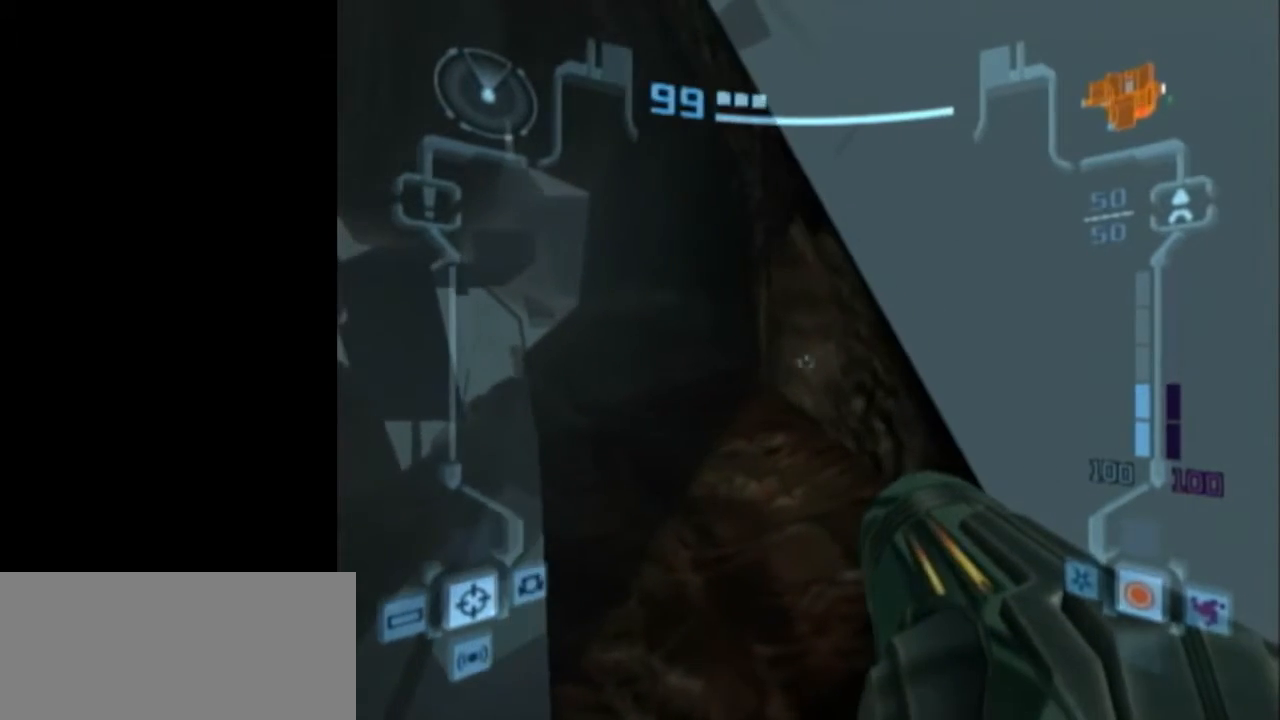
{"buttons": ["L1"], "left_stick": "center", "events": [[267, "R1", "up"], [300, "left_stick", "up-left"], [467, "left_stick", "center"]]}
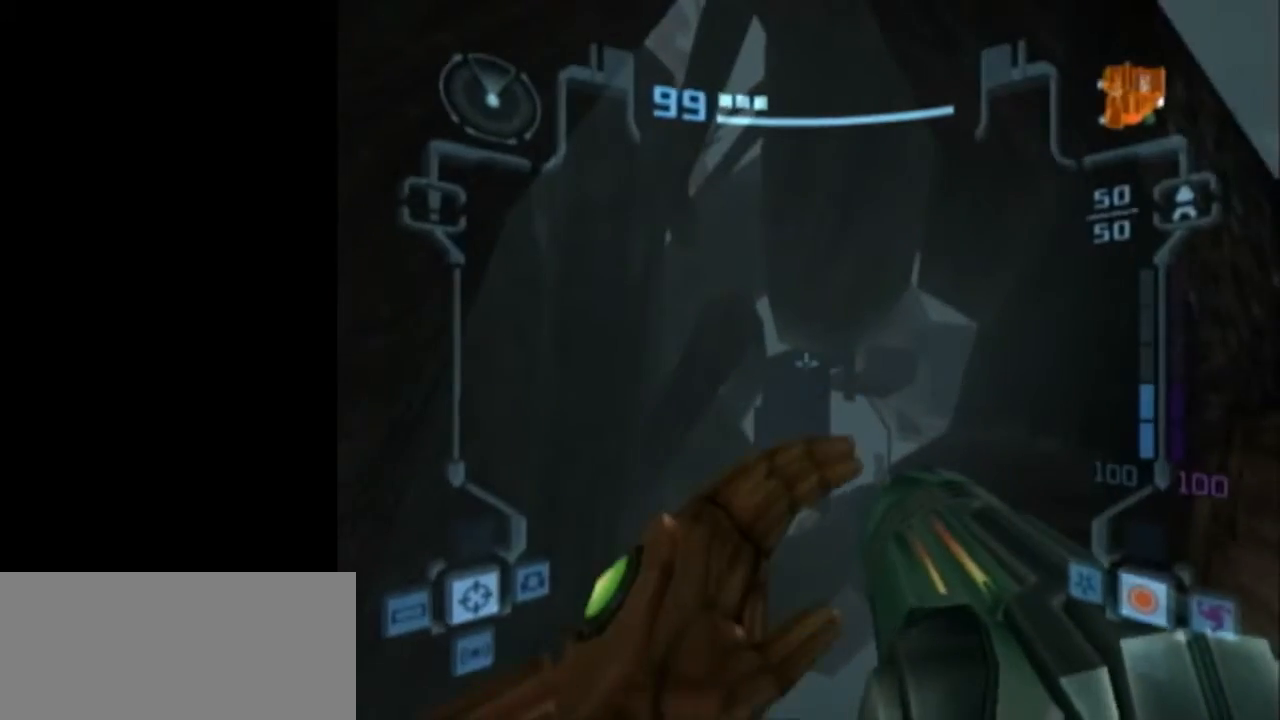
{"buttons": ["B", "L1"], "left_stick": "left", "events": [[50, "R1", "down"], [117, "left_stick", "right"], [367, "R1", "up"], [400, "left_stick", "left"], [433, "B", "down"]]}
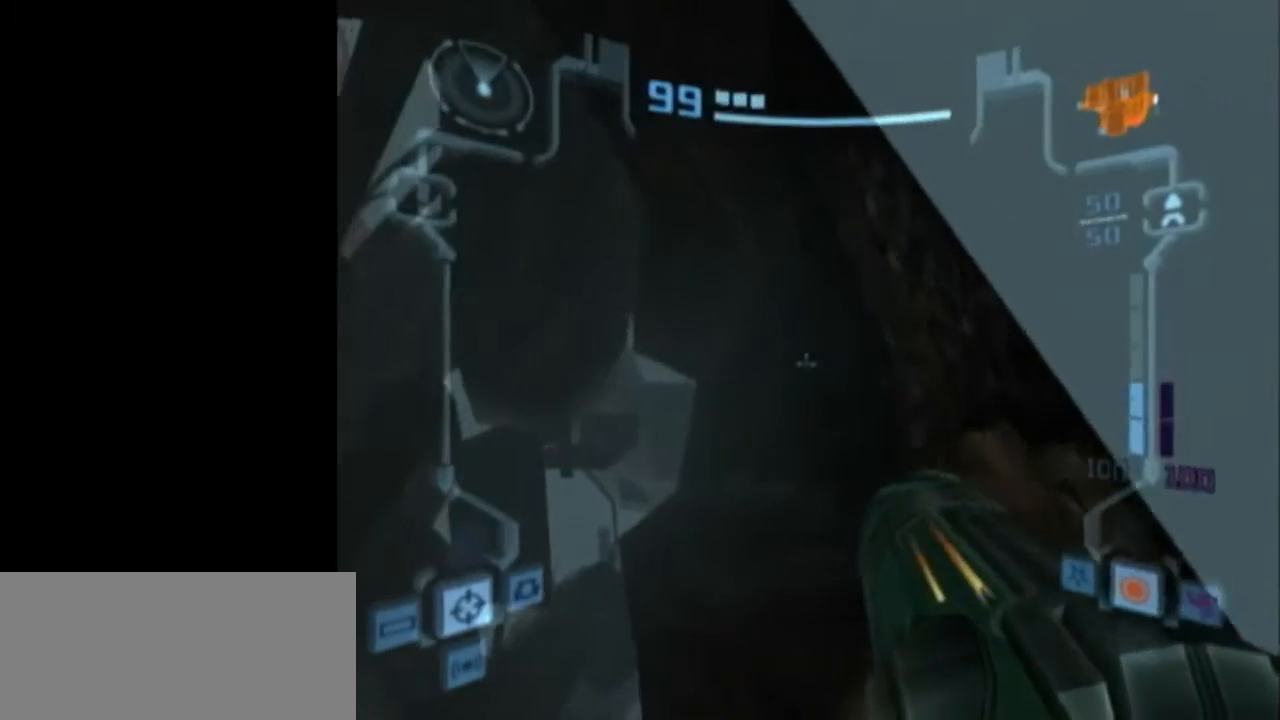
{"buttons": ["B", "L1"], "left_stick": "left", "events": [[17, "left_stick", "center"], [83, "B", "up"], [183, "left_stick", "left"], [217, "B", "down"], [267, "left_stick", "center"], [367, "B", "up"], [450, "left_stick", "left"], [500, "B", "down"]]}
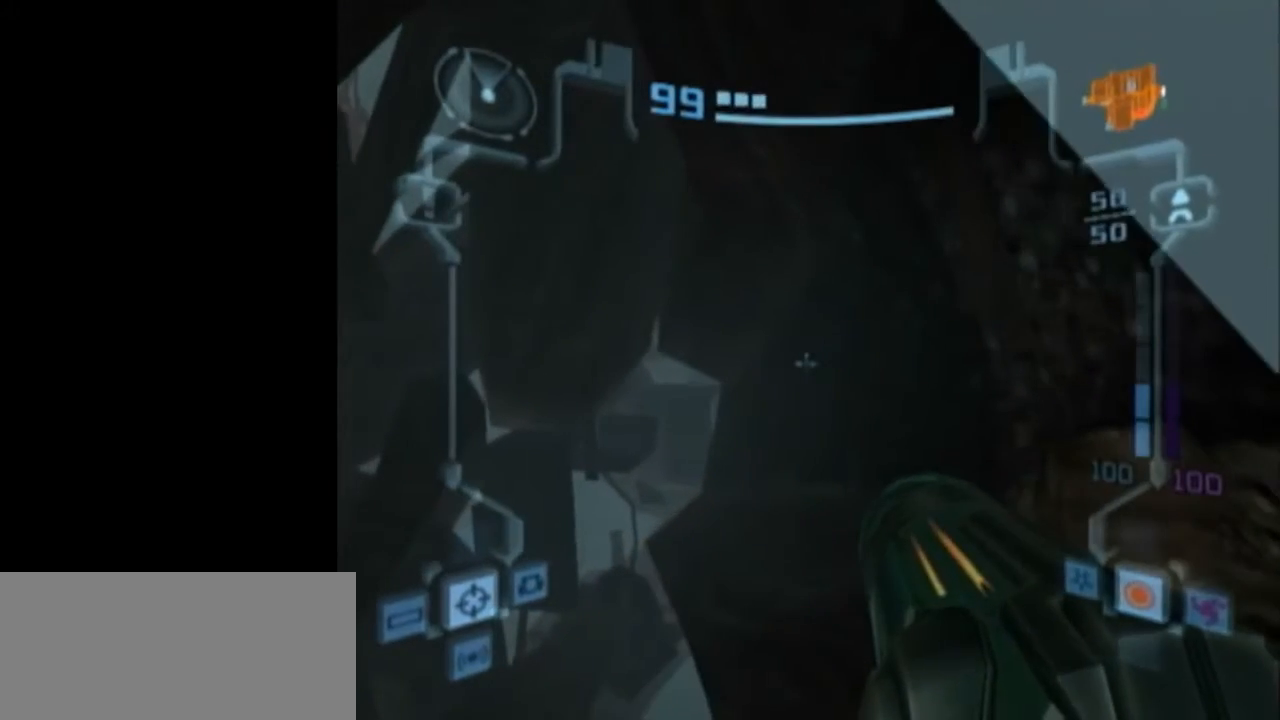
{"buttons": ["L1"], "left_stick": "right", "events": [[83, "left_stick", "center"], [150, "B", "up"], [233, "left_stick", "left"], [283, "B", "down"], [333, "left_stick", "center"], [433, "B", "up"], [467, "left_stick", "right"]]}
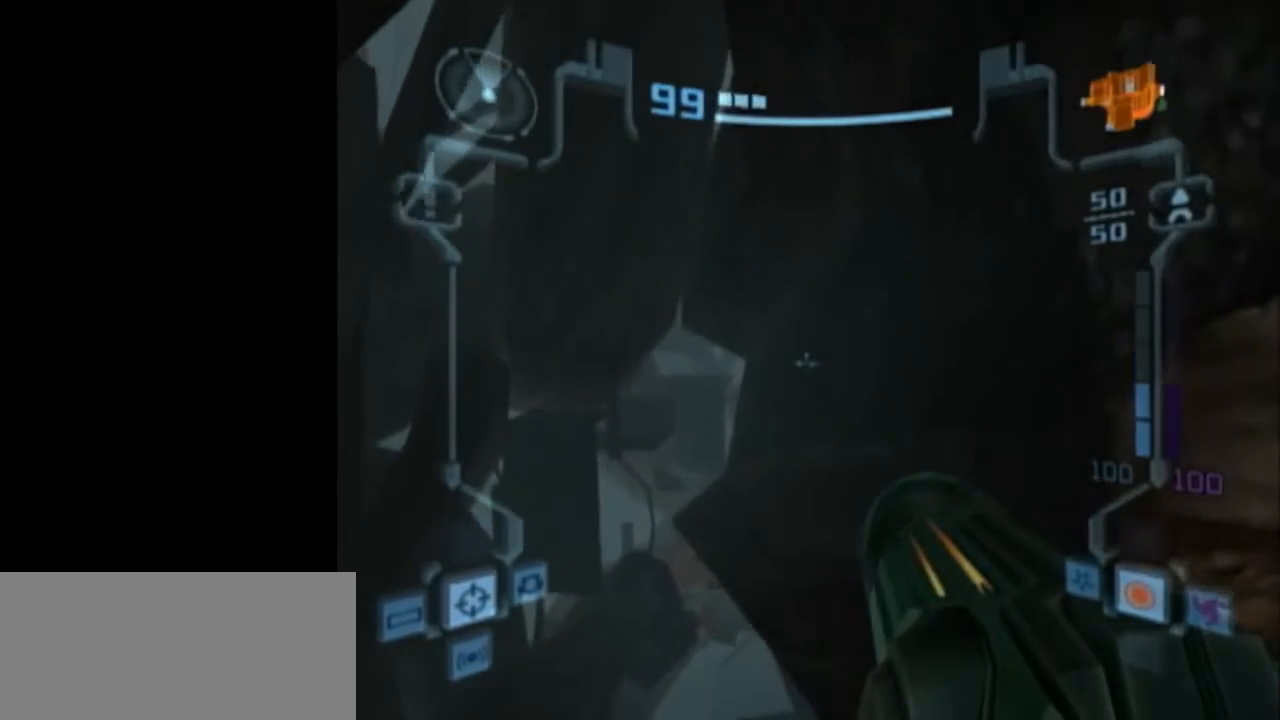
{"buttons": ["L1"], "left_stick": "left", "events": [[367, "left_stick", "center"], [483, "left_stick", "left"]]}
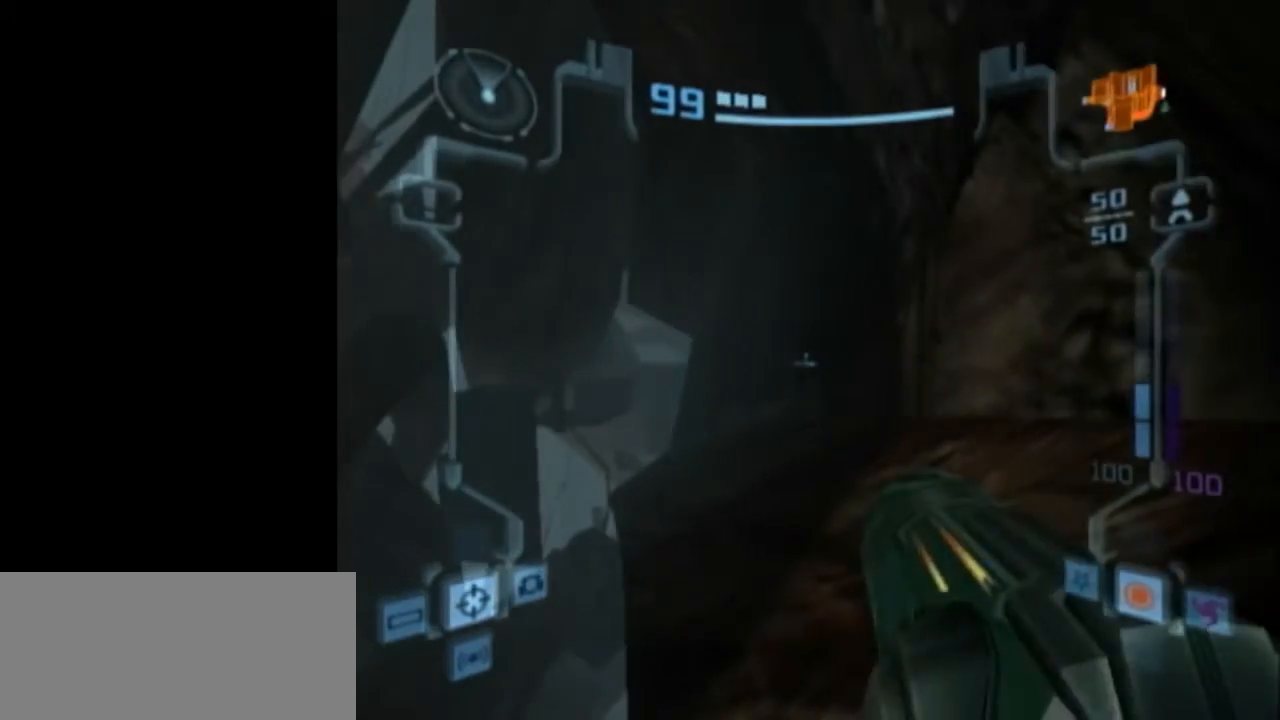
{"buttons": ["L1"], "left_stick": "center", "events": [[83, "B", "down"], [117, "left_stick", "center"], [217, "B", "up"], [333, "B", "down"], [467, "B", "up"]]}
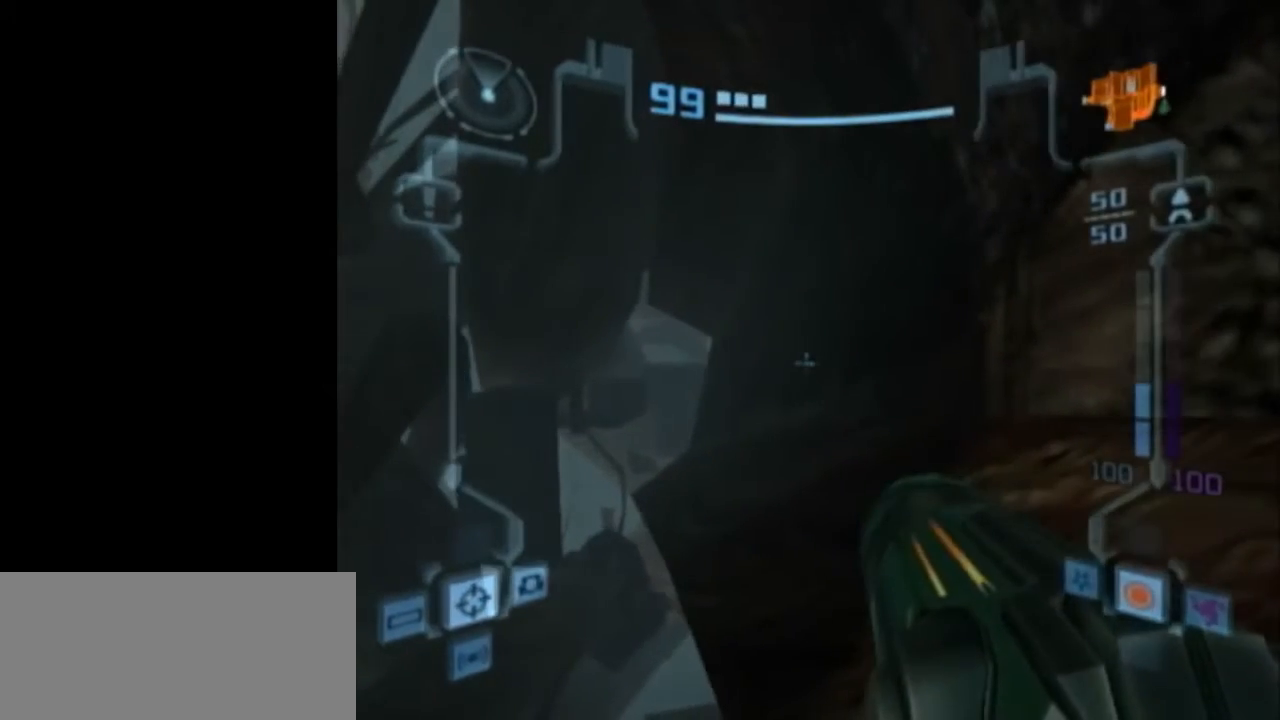
{"buttons": ["B", "L1"], "left_stick": "center", "events": [[117, "B", "down"], [233, "B", "up"], [333, "left_stick", "left"], [367, "B", "down"], [400, "left_stick", "center"]]}